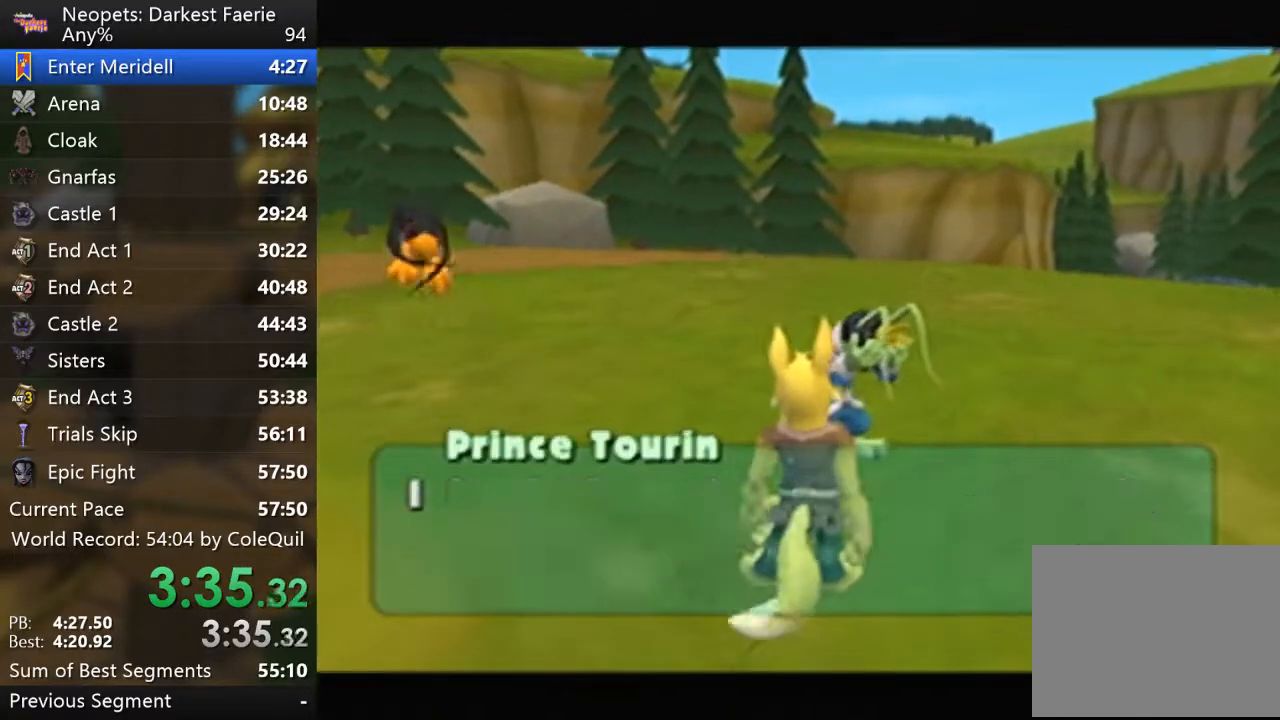
Gameplay with a controller (PlayStation layout); each line is a JSON object with the inputs held at the frame after it. "events" lists button and stick changes between this image and that frame as [ms after this image, input, new state], when the widget could be followed in between. Not read: L3 R3.
{"buttons": ["SQUARE"], "left_stick": "center", "right_stick": "center", "events": [[100, "SQUARE", "up"], [150, "SQUARE", "down"]]}
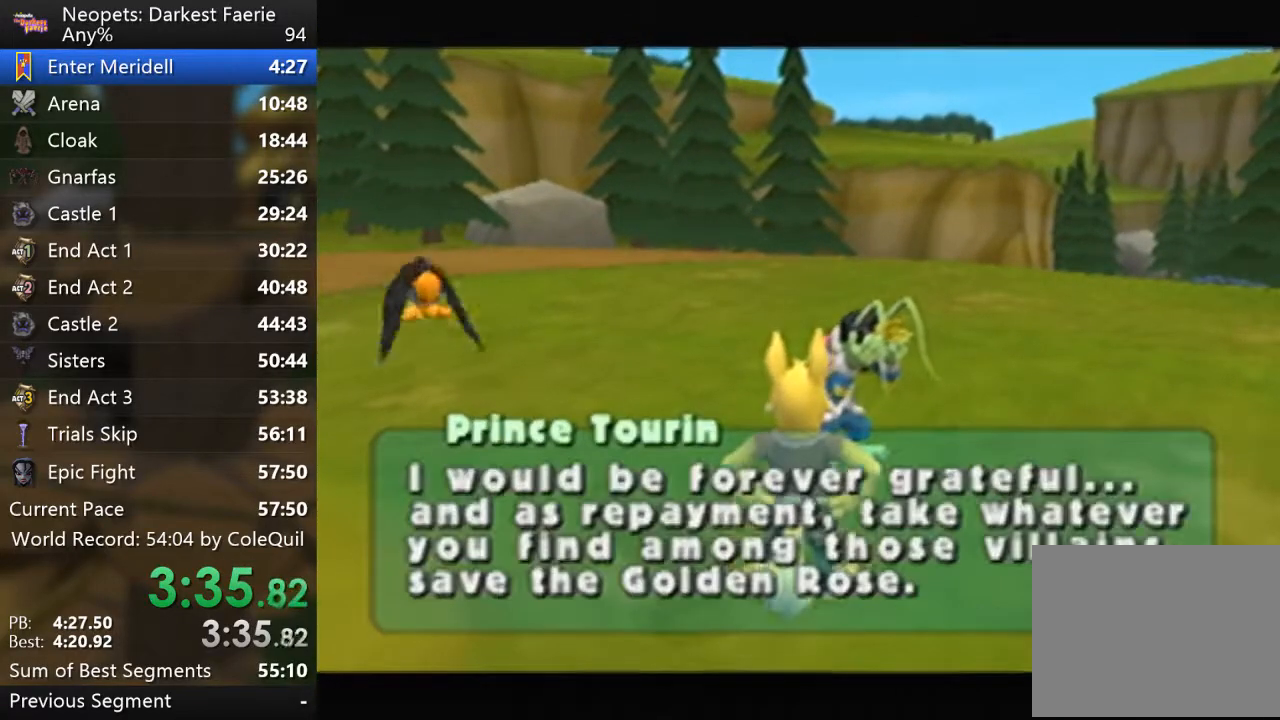
{"buttons": ["SQUARE"], "left_stick": "center", "right_stick": "center", "events": [[134, "SQUARE", "up"], [184, "SQUARE", "down"], [250, "SQUARE", "up"], [417, "SQUARE", "down"]]}
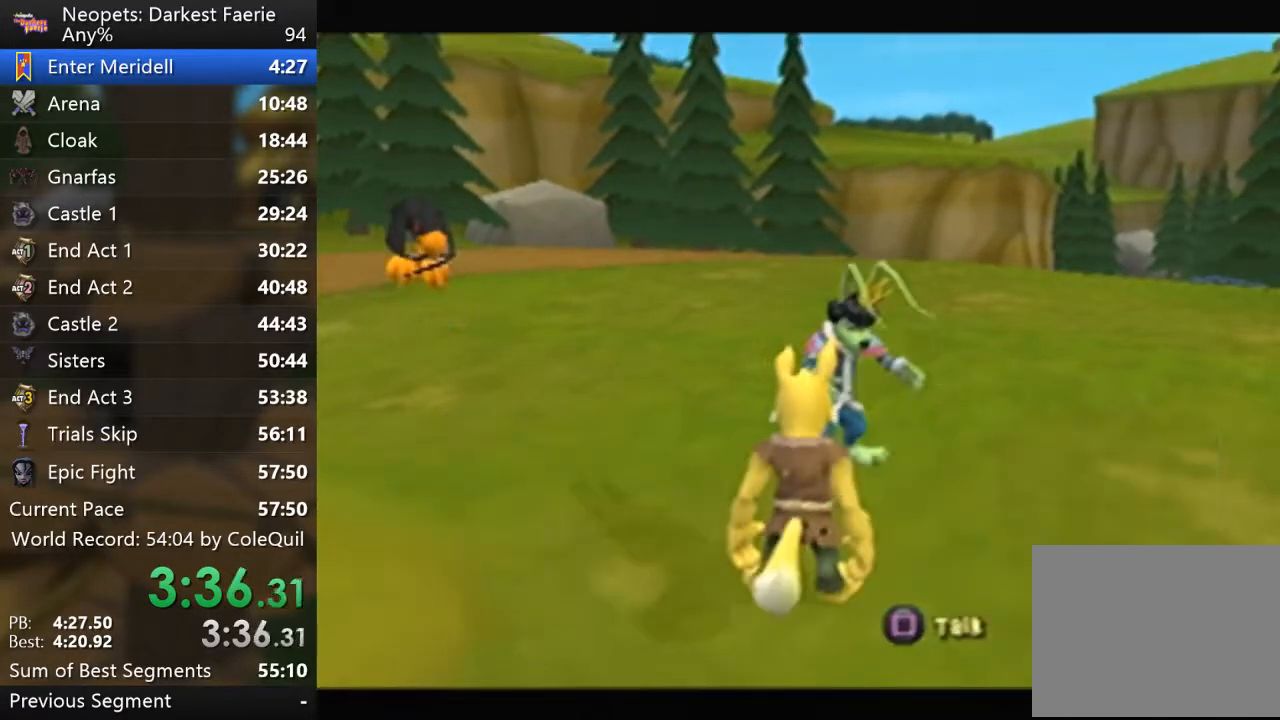
{"buttons": ["SQUARE"], "left_stick": "center", "right_stick": "center", "events": [[116, "SQUARE", "up"], [166, "SQUARE", "down"], [217, "SQUARE", "up"], [300, "SQUARE", "down"], [350, "SQUARE", "up"], [417, "SQUARE", "down"]]}
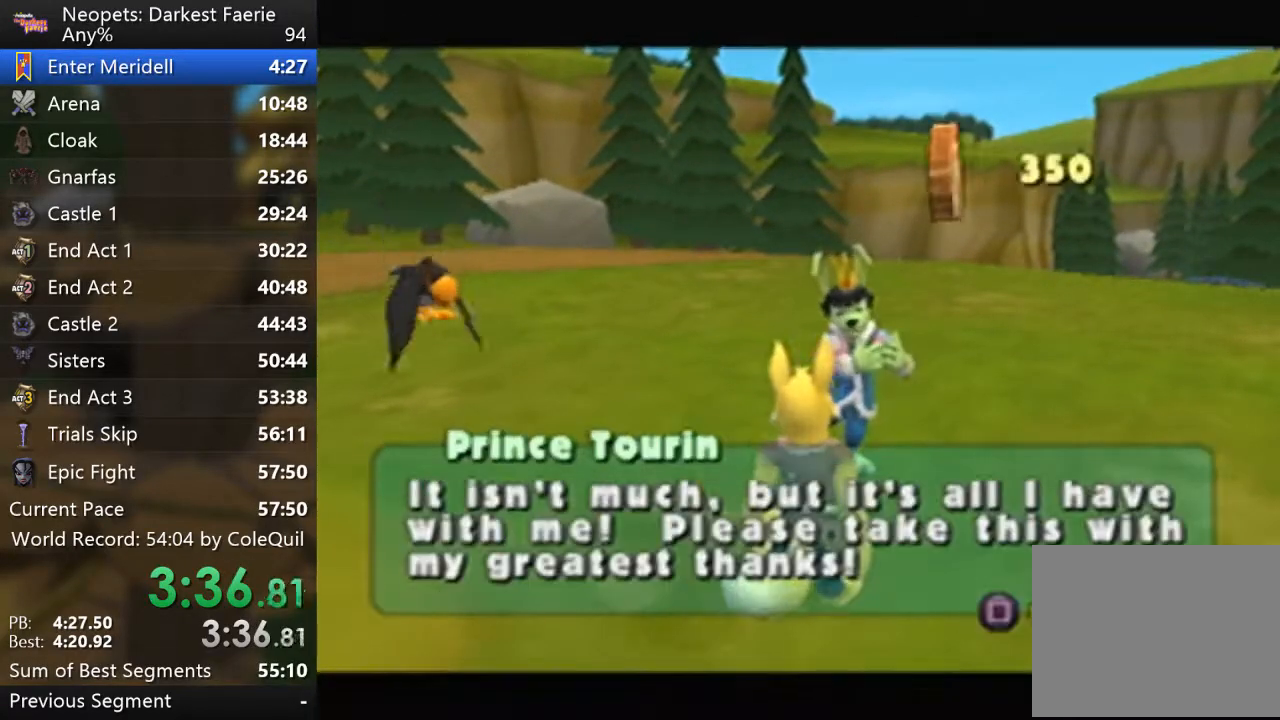
{"buttons": ["SQUARE"], "left_stick": "center", "right_stick": "center", "events": [[284, "SQUARE", "up"], [350, "SQUARE", "down"], [417, "SQUARE", "up"], [484, "SQUARE", "down"]]}
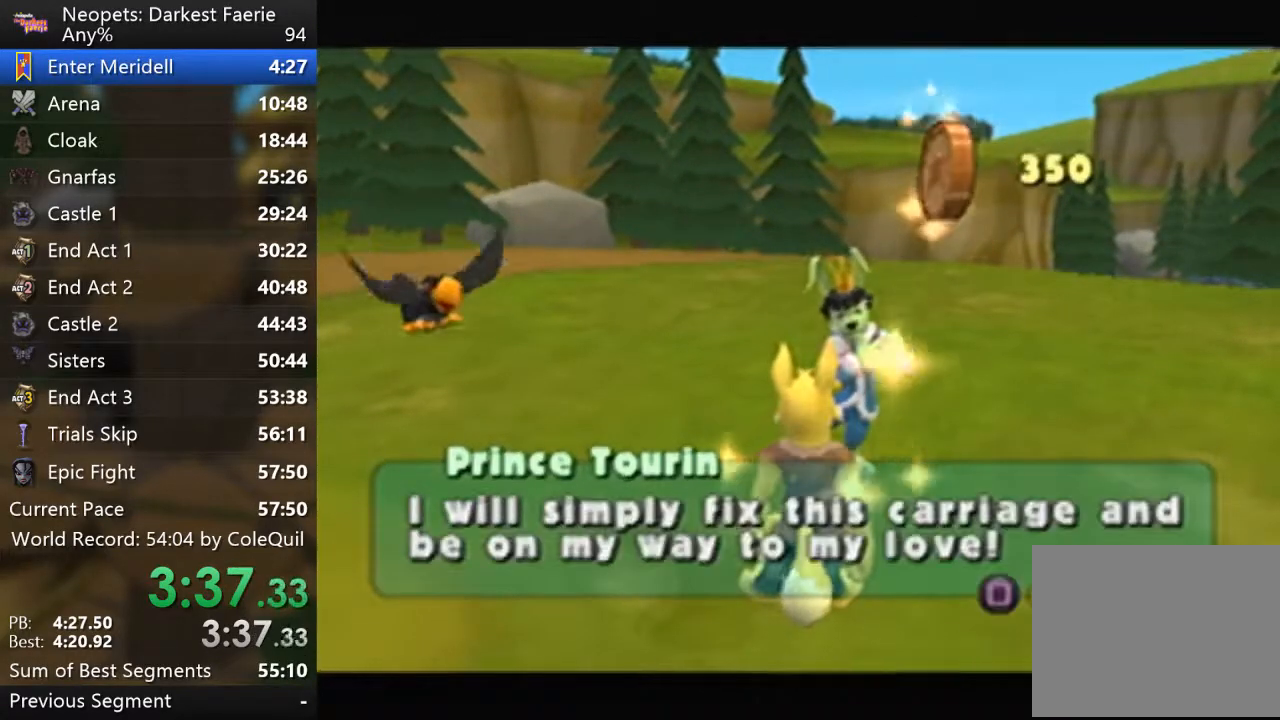
{"buttons": [], "left_stick": "center", "right_stick": "center", "events": [[33, "SQUARE", "up"], [100, "SQUARE", "down"], [483, "SQUARE", "up"]]}
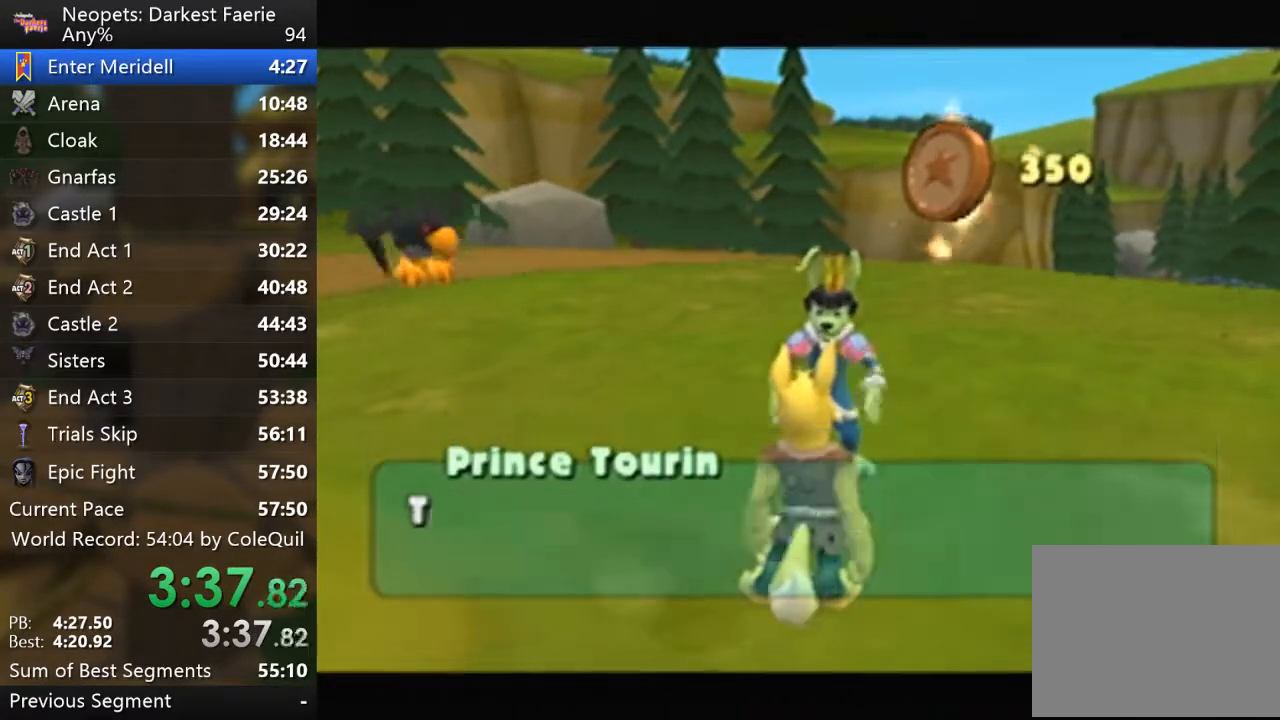
{"buttons": [], "left_stick": "up-left", "right_stick": "center", "events": [[17, "SQUARE", "down"], [67, "SQUARE", "up"], [117, "SQUARE", "down"], [300, "SQUARE", "up"], [467, "left_stick", "up-left"]]}
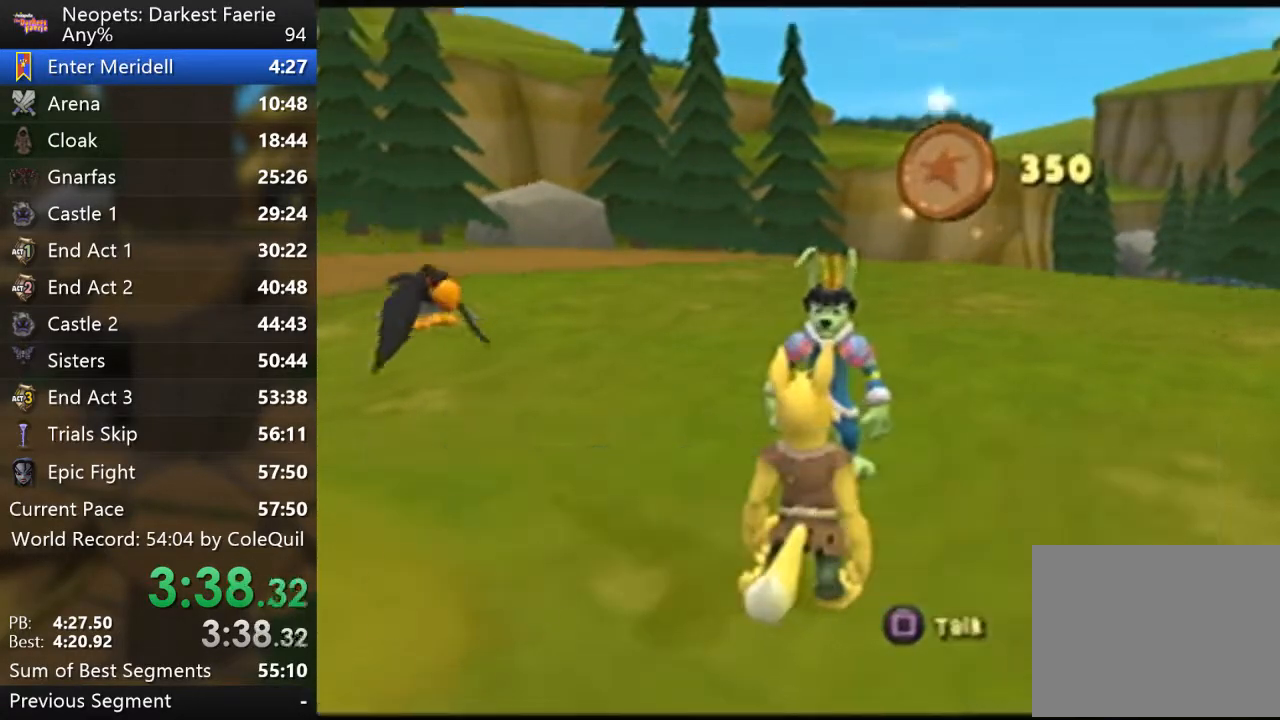
{"buttons": ["R1"], "left_stick": "up-left", "right_stick": "center", "events": [[16, "R1", "down"]]}
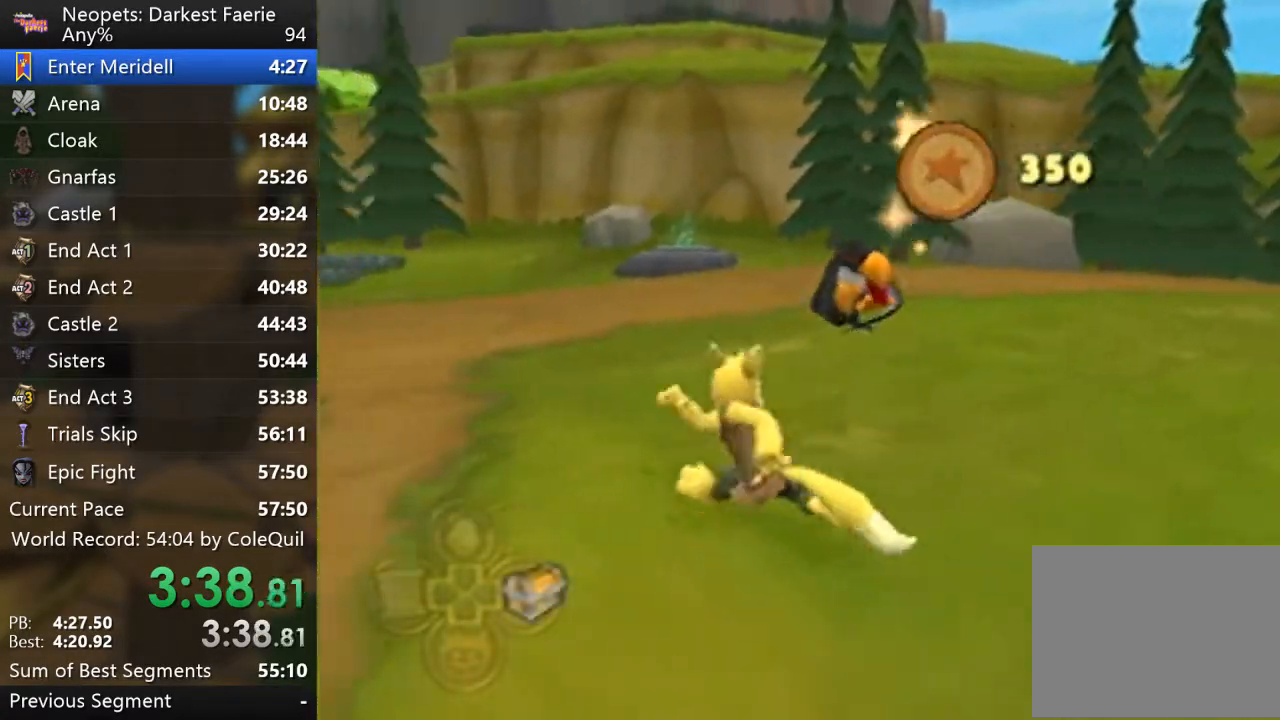
{"buttons": ["R1"], "left_stick": "up-left", "right_stick": "right", "events": [[467, "right_stick", "right"]]}
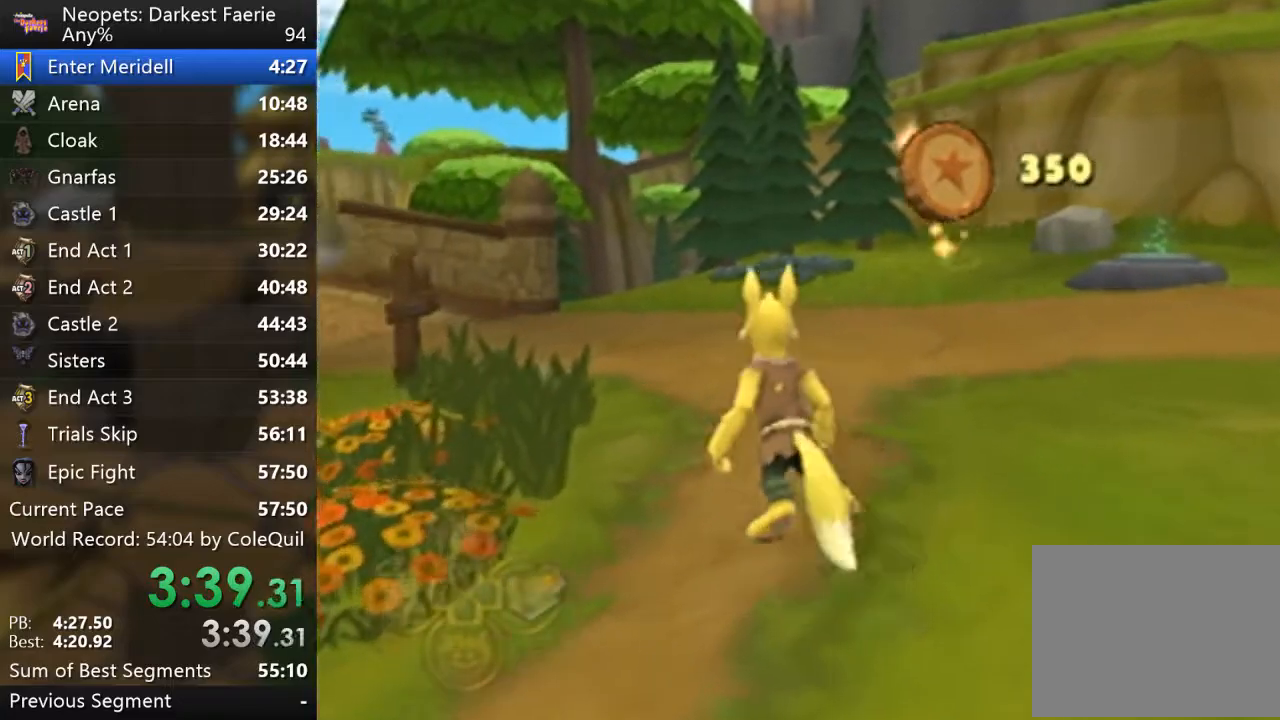
{"buttons": ["R1"], "left_stick": "up", "right_stick": "center", "events": [[250, "left_stick", "up"], [250, "right_stick", "center"]]}
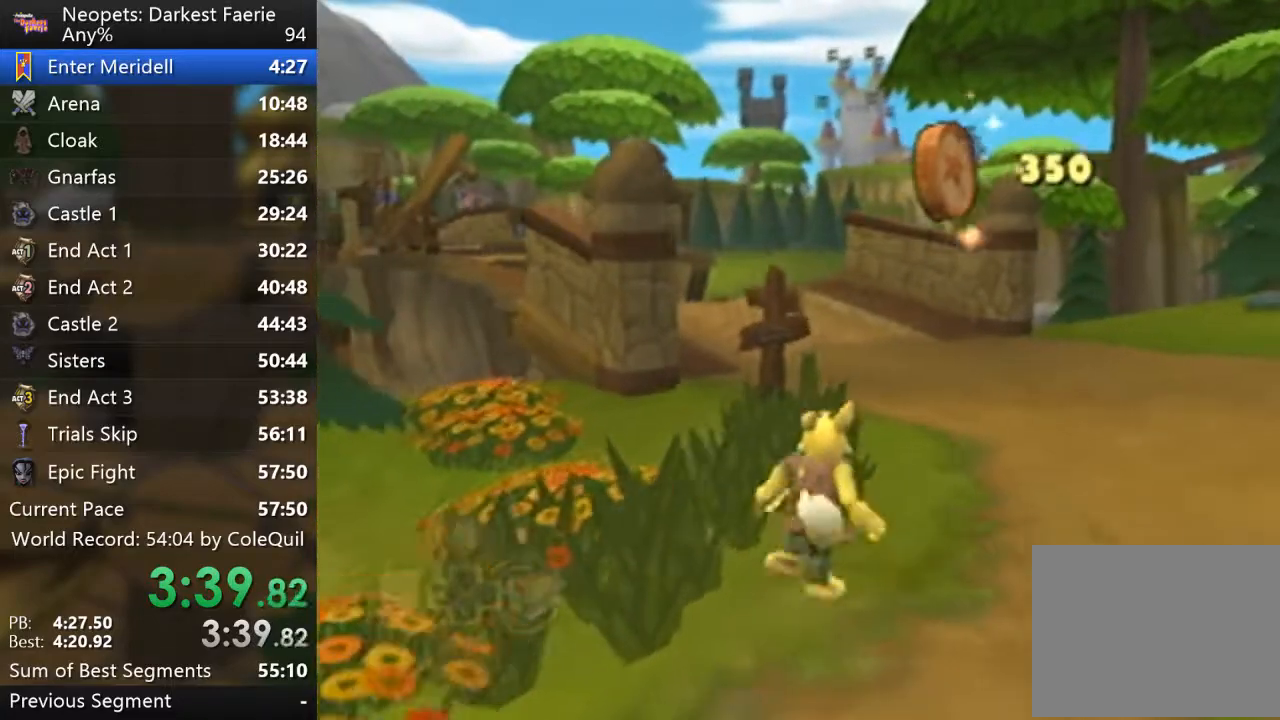
{"buttons": ["R1"], "left_stick": "up", "right_stick": "center", "events": []}
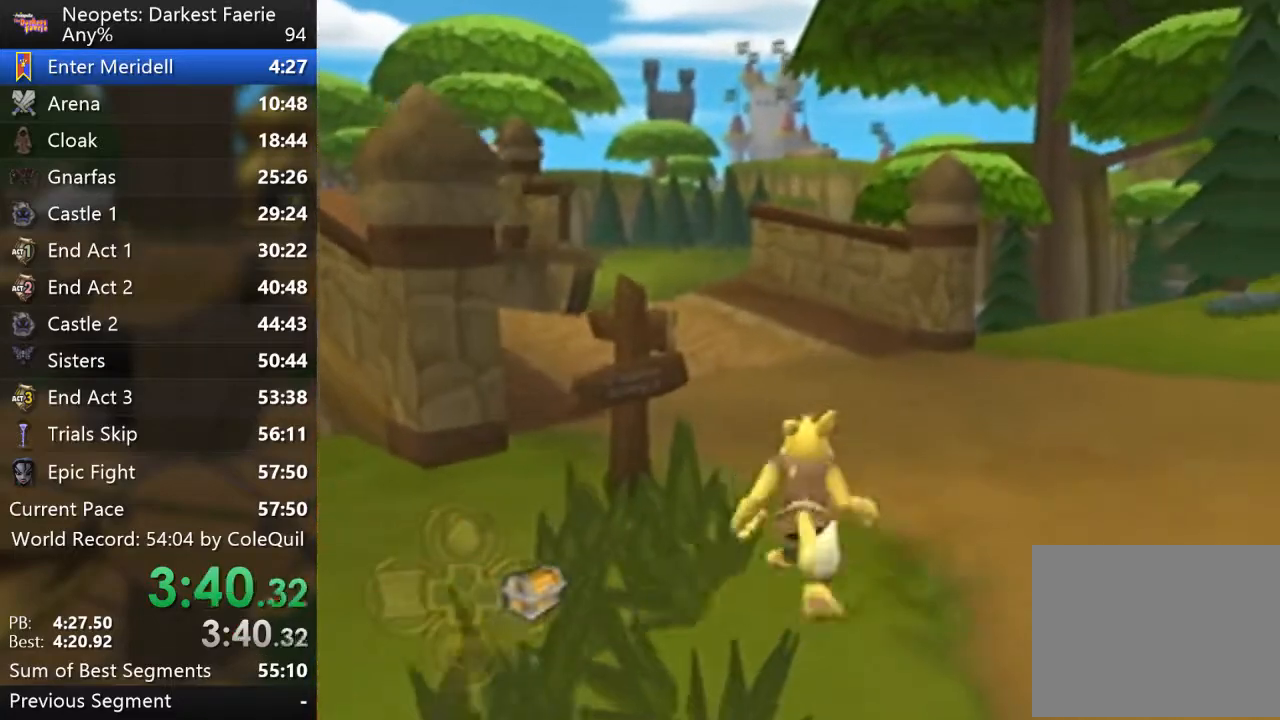
{"buttons": ["R1"], "left_stick": "up", "right_stick": "center", "events": [[50, "right_stick", "right"], [417, "right_stick", "center"]]}
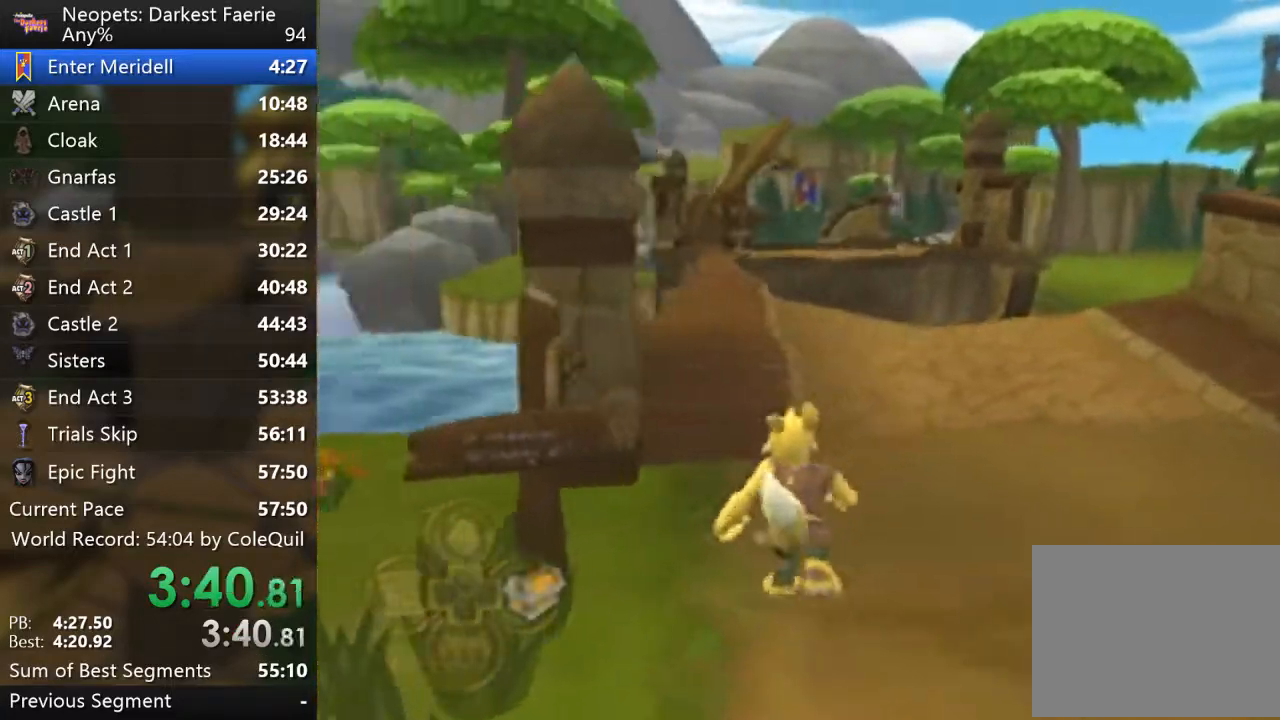
{"buttons": ["R1"], "left_stick": "up", "right_stick": "center", "events": []}
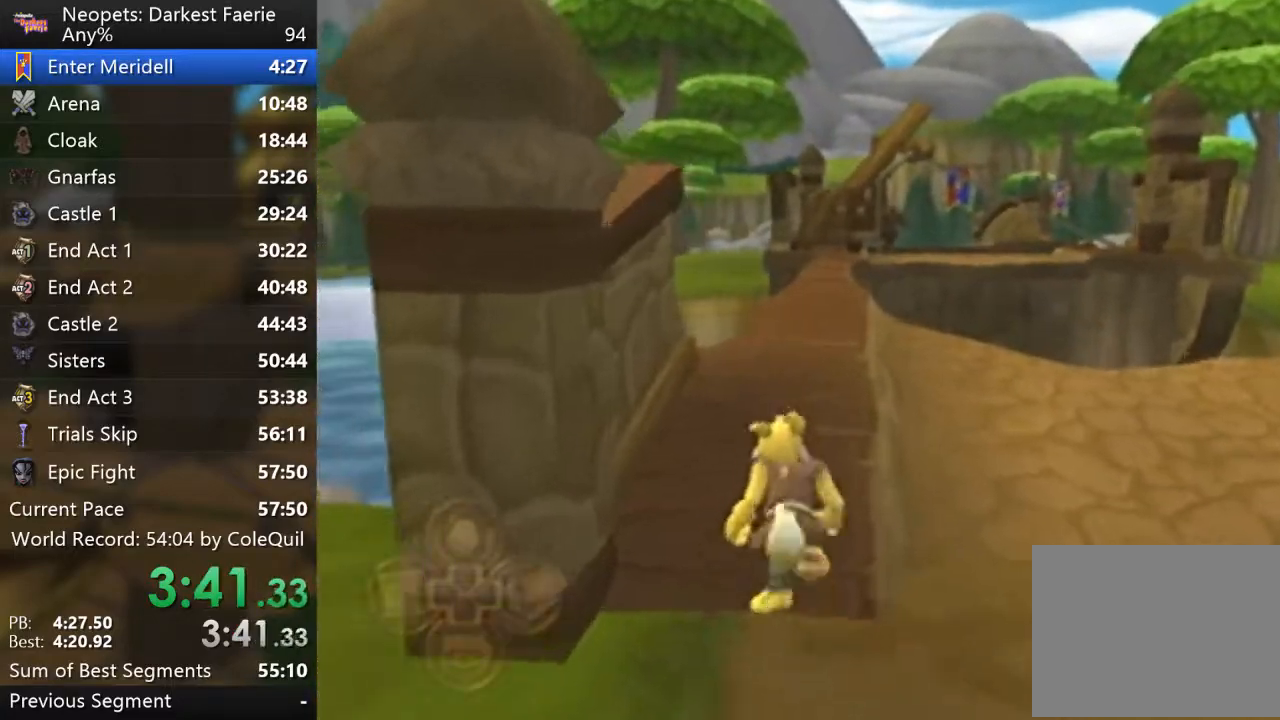
{"buttons": ["R1"], "left_stick": "up", "right_stick": "center", "events": []}
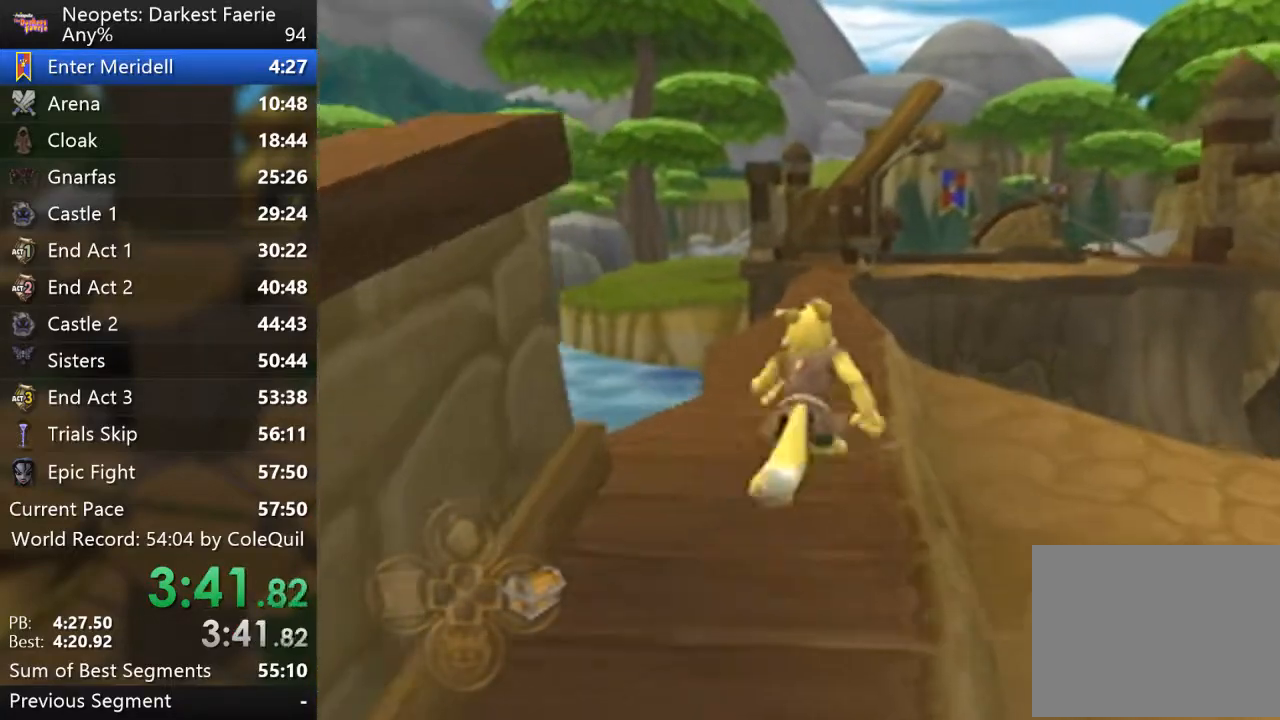
{"buttons": ["R1"], "left_stick": "up", "right_stick": "center", "events": [[284, "CROSS", "down"], [434, "CROSS", "up"]]}
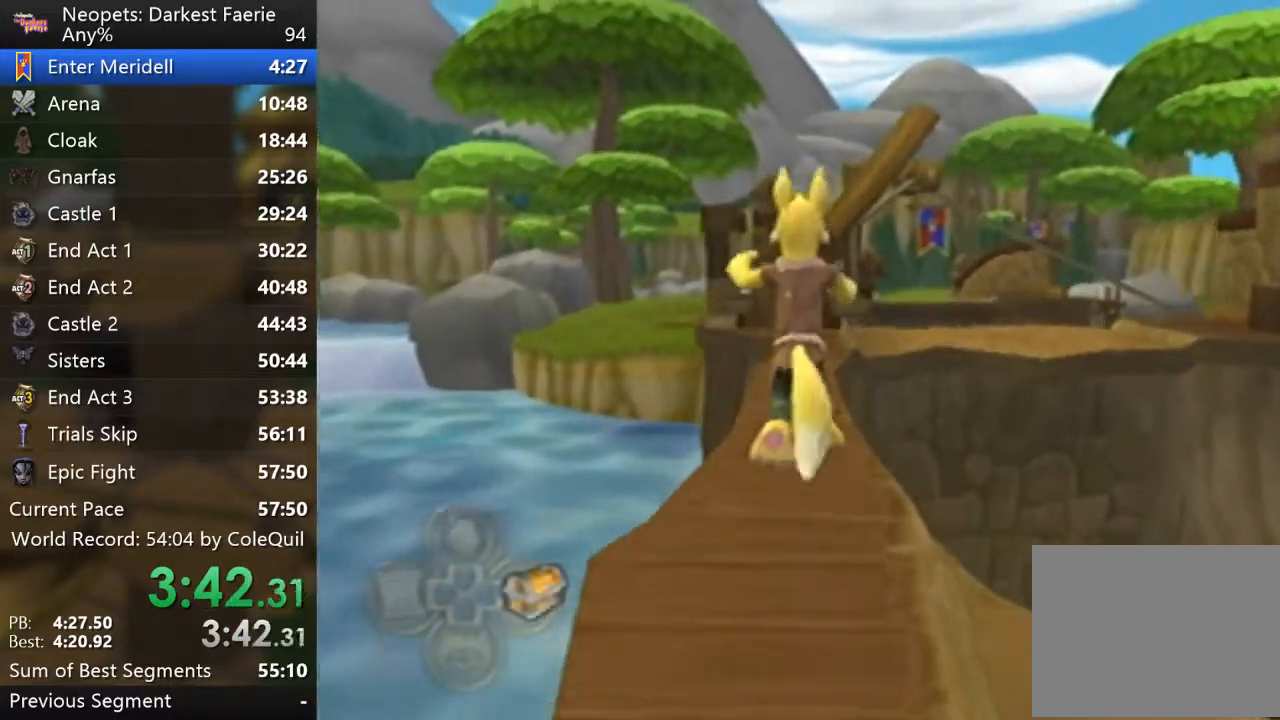
{"buttons": ["R1"], "left_stick": "up", "right_stick": "center", "events": []}
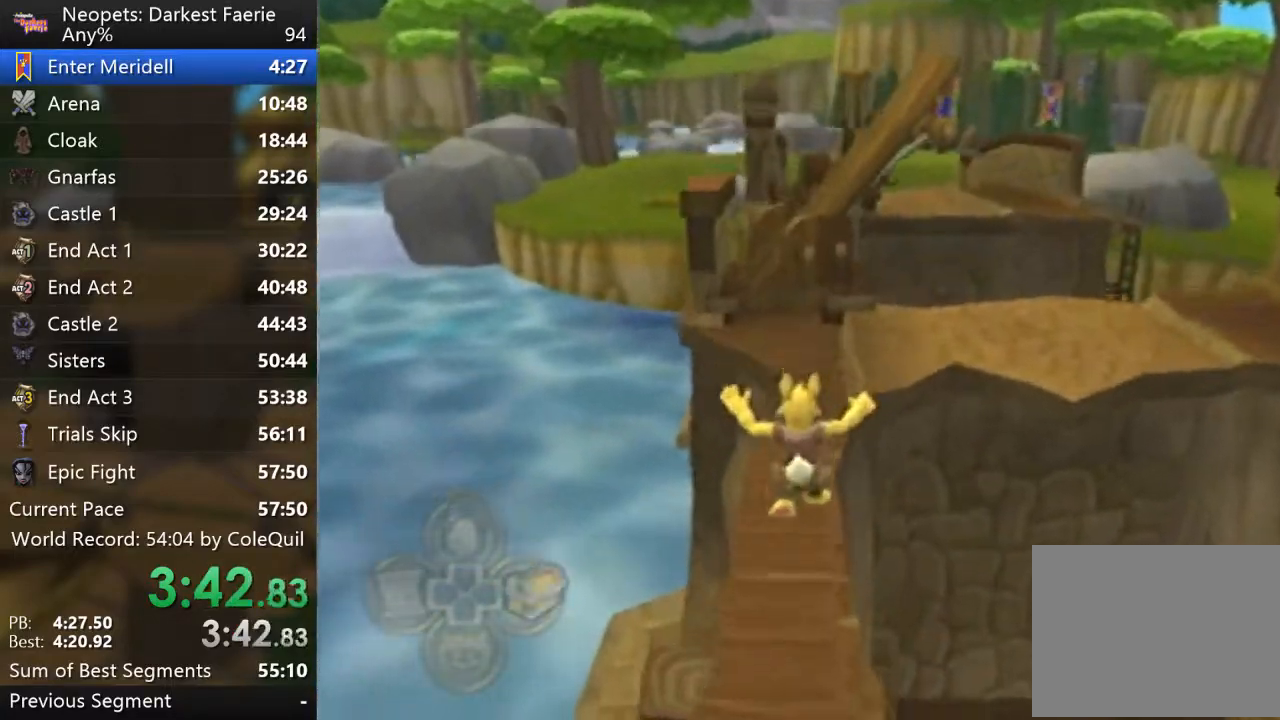
{"buttons": ["R1"], "left_stick": "up-right", "right_stick": "center", "events": [[84, "CROSS", "down"], [234, "CROSS", "up"], [484, "left_stick", "up-right"]]}
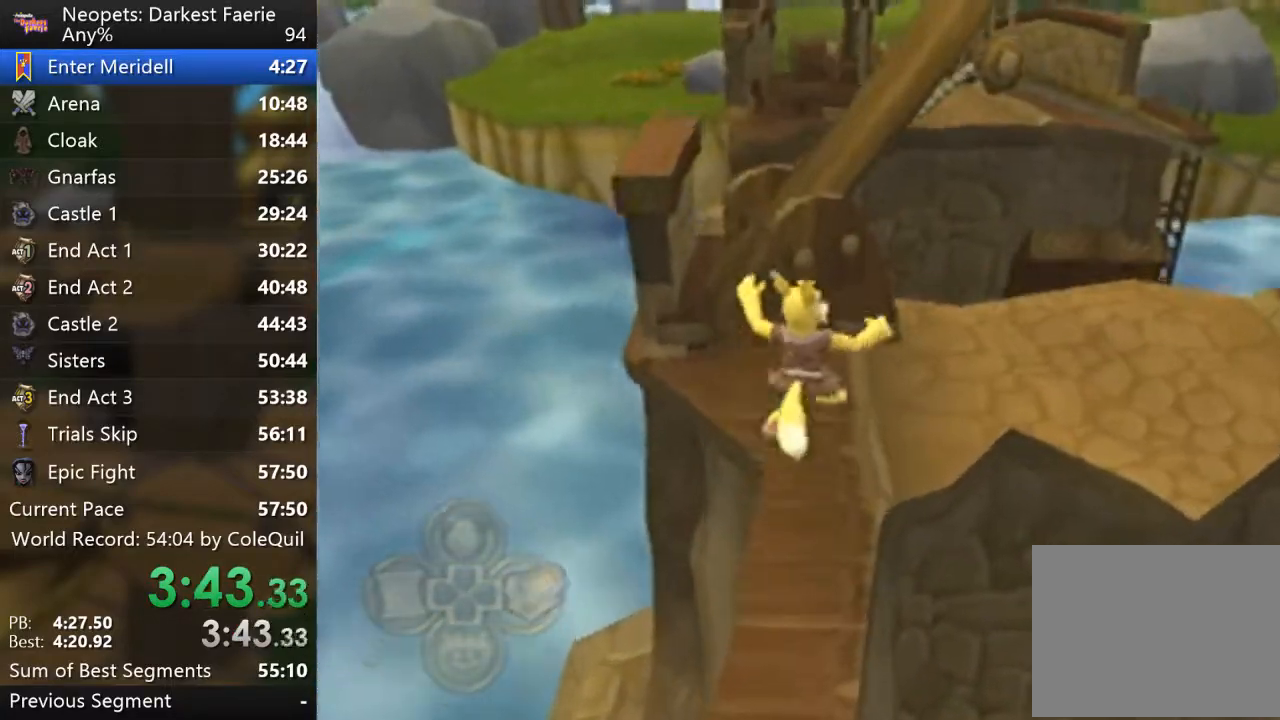
{"buttons": ["R1"], "left_stick": "up-right", "right_stick": "center", "events": []}
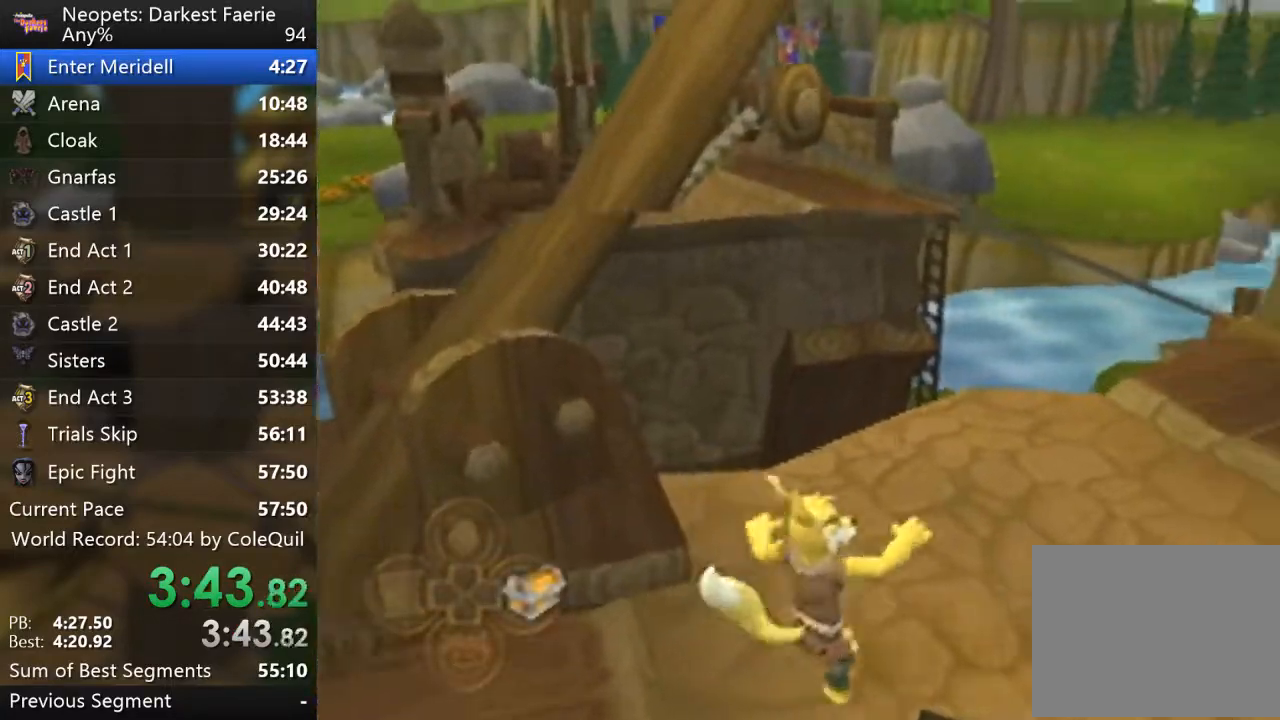
{"buttons": ["CROSS", "R1"], "left_stick": "up-left", "right_stick": "center", "events": [[17, "left_stick", "up"], [367, "left_stick", "up-left"], [401, "CROSS", "down"]]}
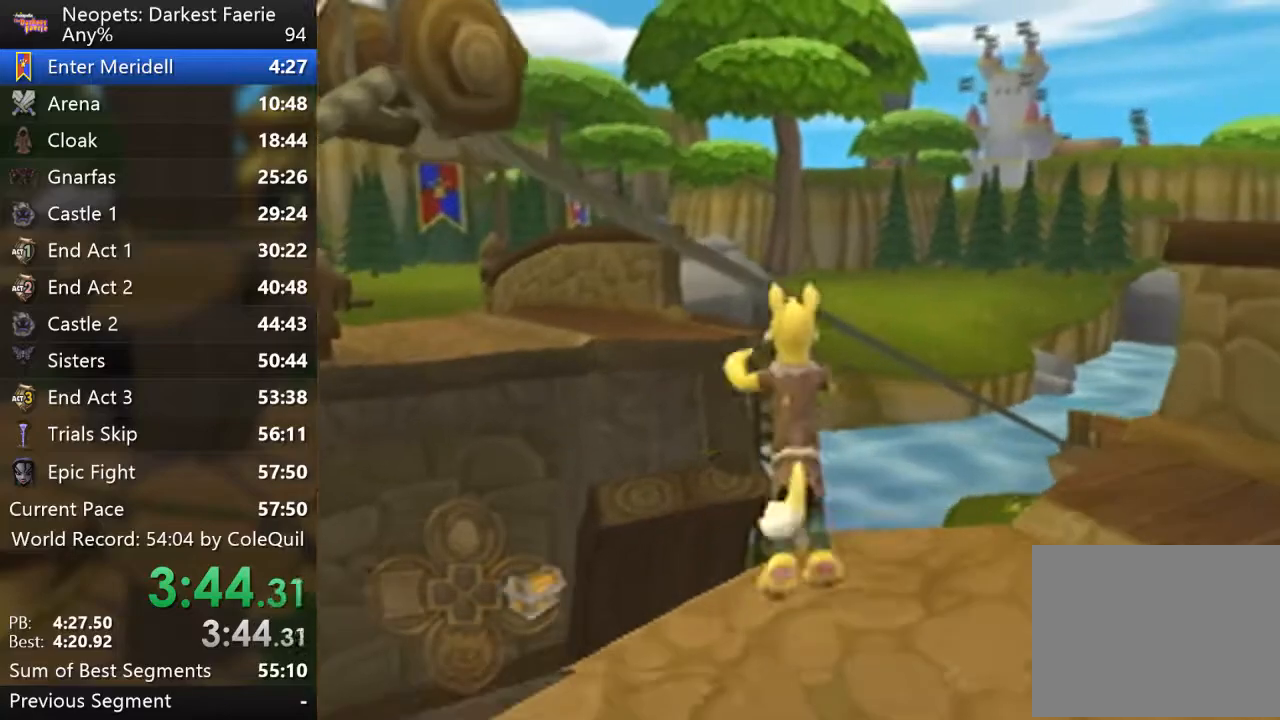
{"buttons": ["R1"], "left_stick": "up-left", "right_stick": "center", "events": [[66, "CROSS", "up"]]}
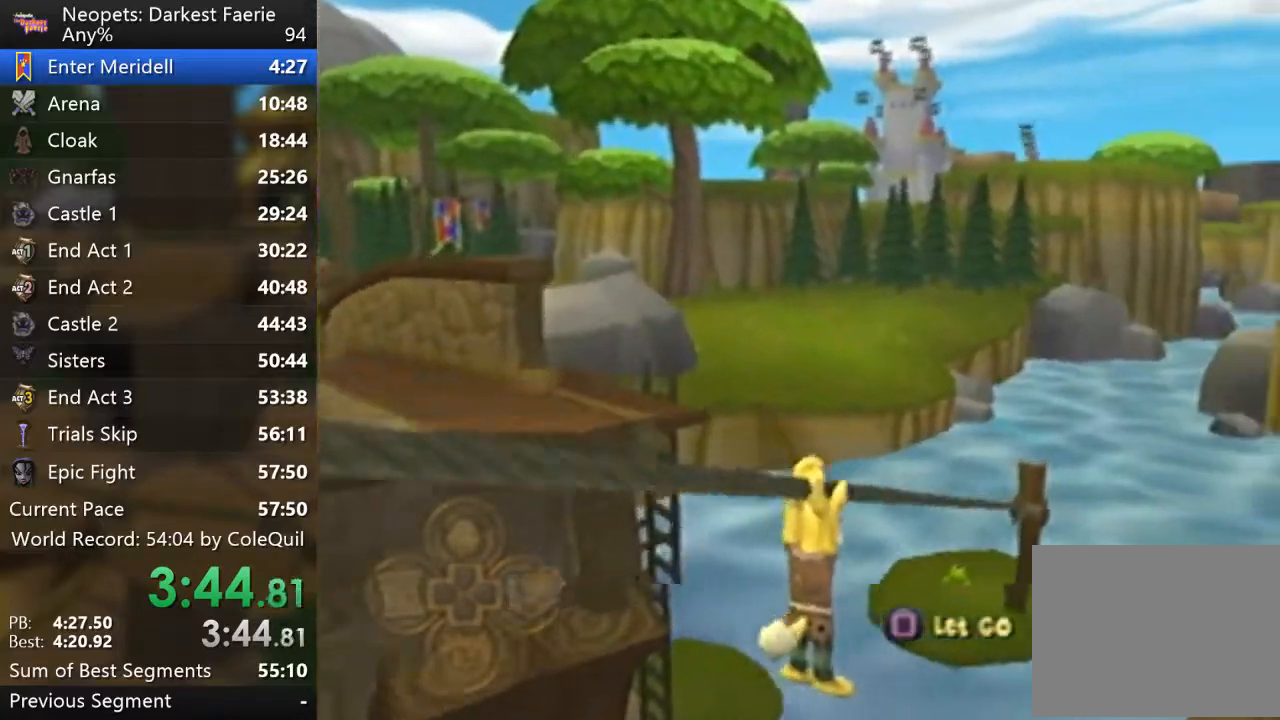
{"buttons": ["R1"], "left_stick": "up-left", "right_stick": "right", "events": [[384, "right_stick", "right"]]}
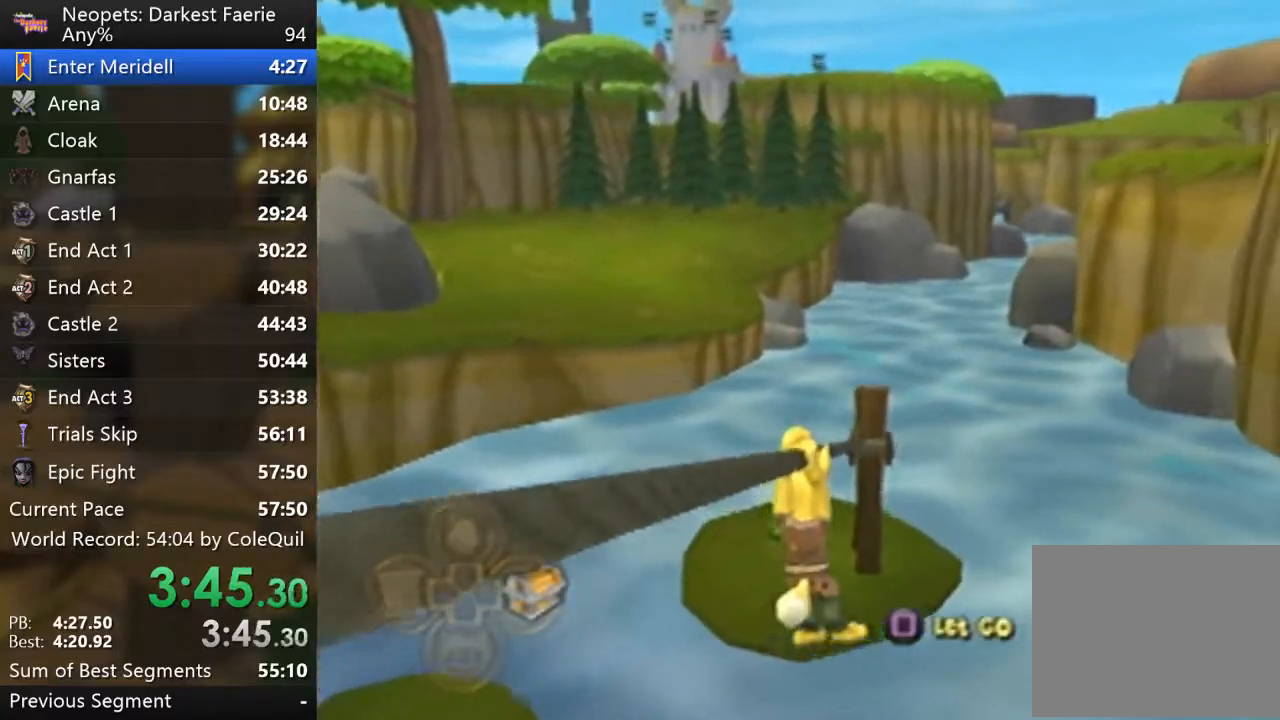
{"buttons": ["R1"], "left_stick": "up-left", "right_stick": "right", "events": []}
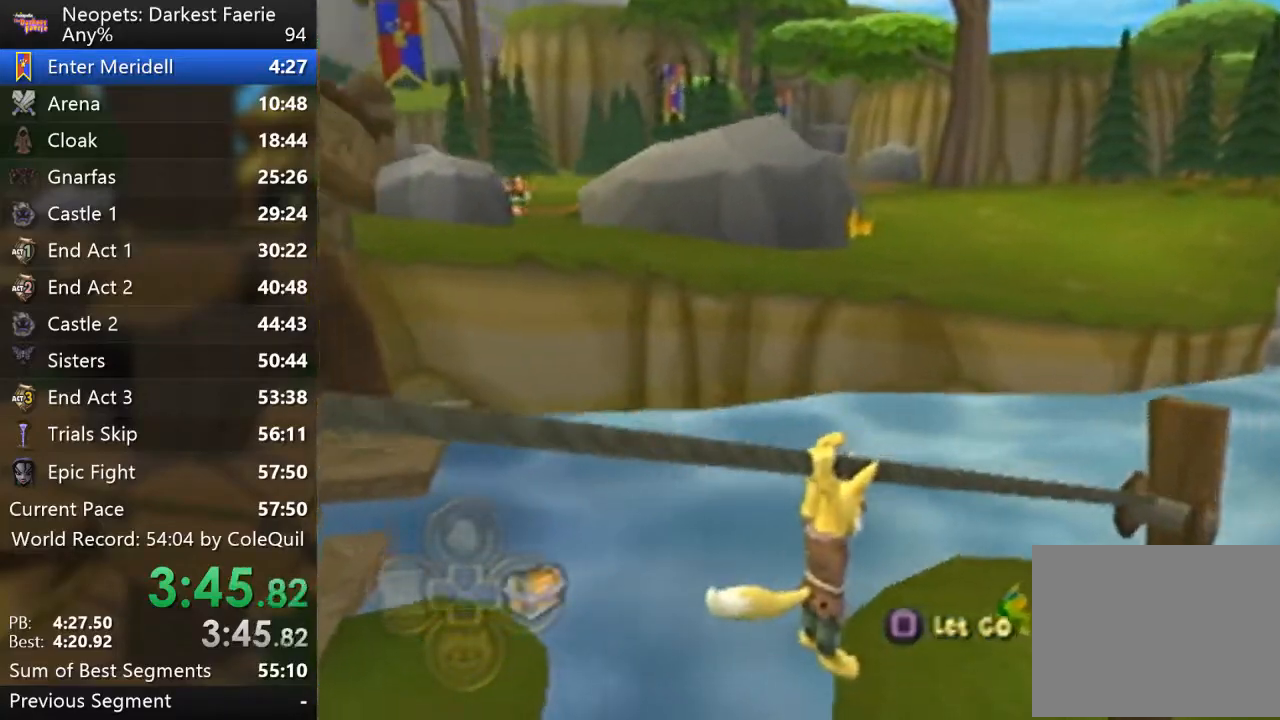
{"buttons": ["R1"], "left_stick": "up-left", "right_stick": "center", "events": [[50, "right_stick", "center"], [151, "SQUARE", "down"], [251, "SQUARE", "up"]]}
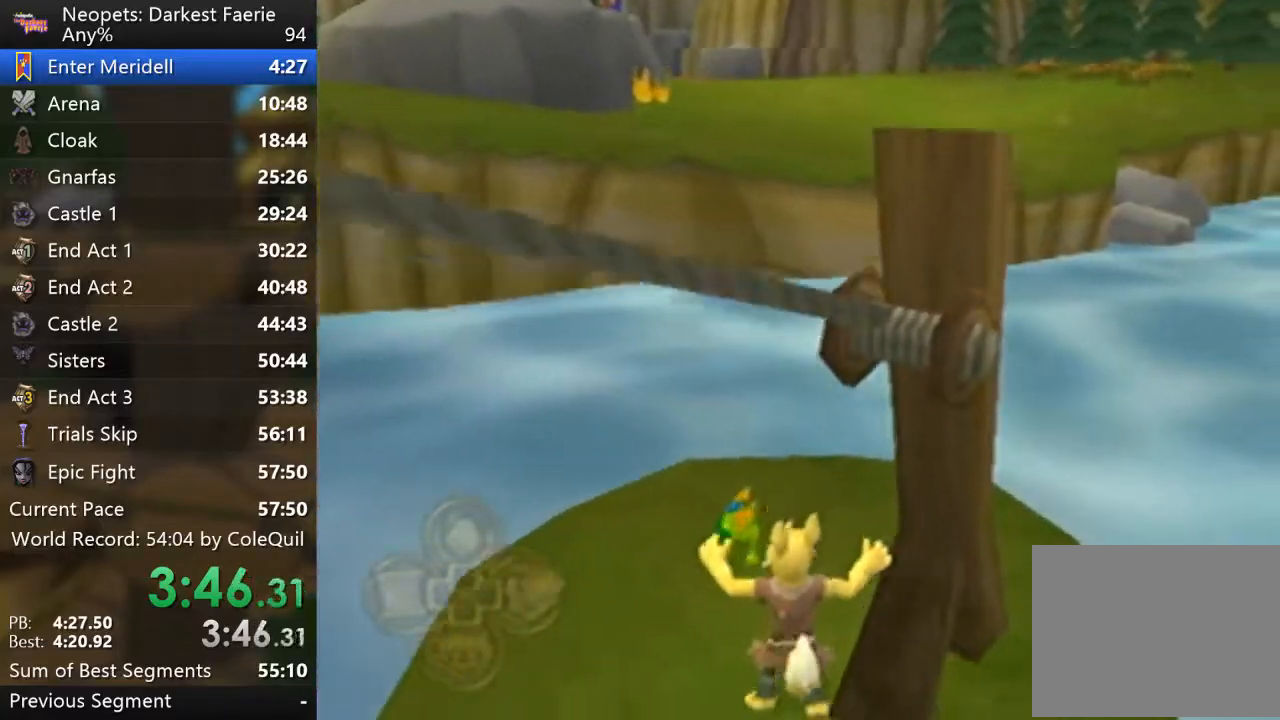
{"buttons": ["R1"], "left_stick": "up-left", "right_stick": "center", "events": []}
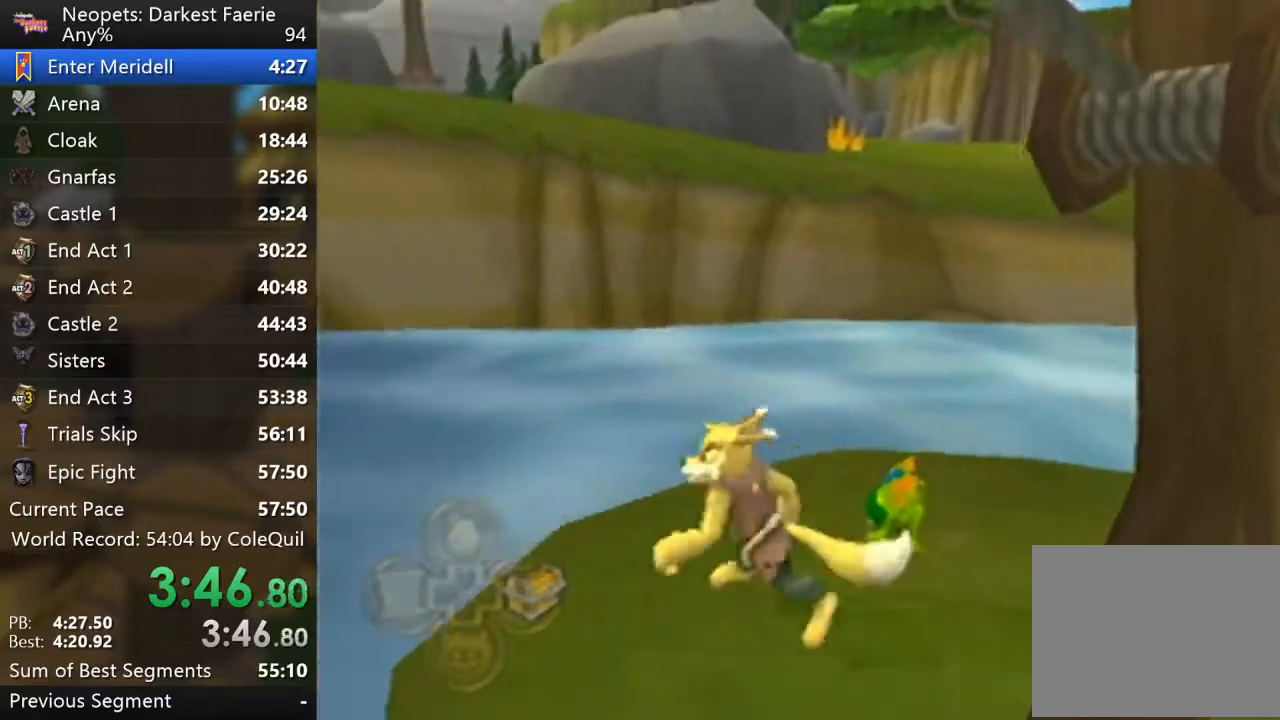
{"buttons": ["R1"], "left_stick": "up-left", "right_stick": "center", "events": [[117, "CROSS", "down"], [217, "CROSS", "up"]]}
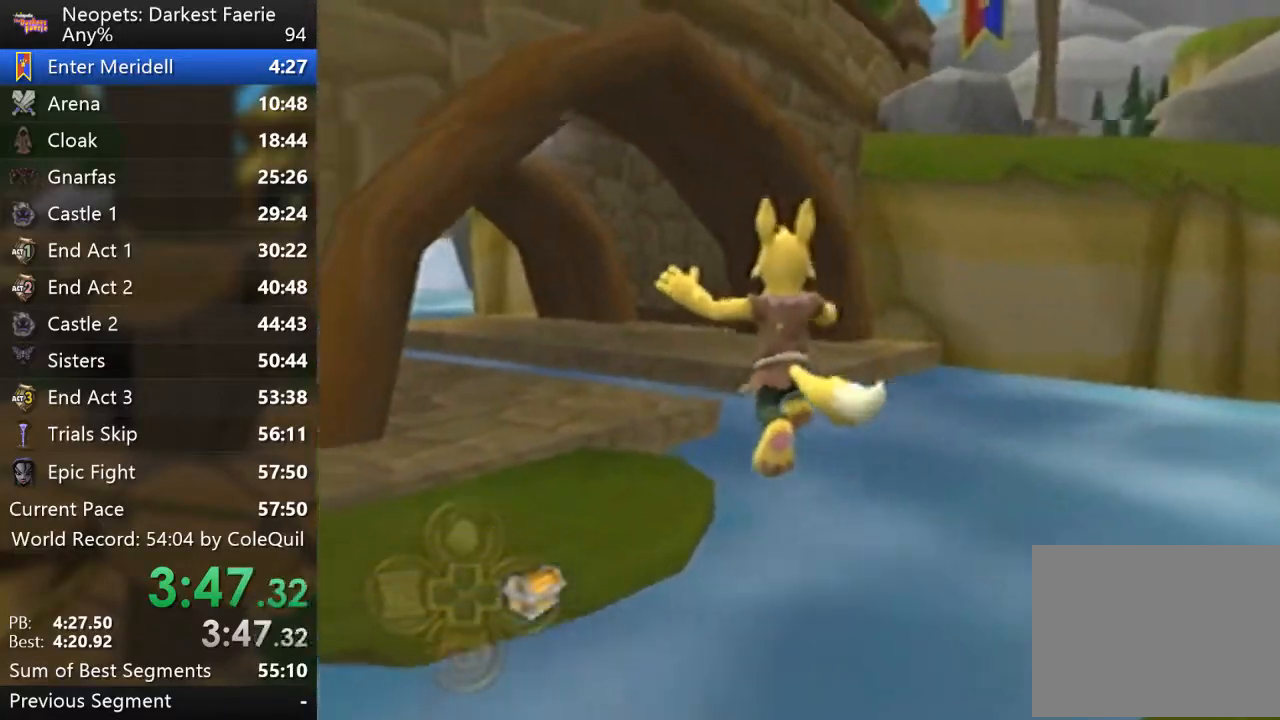
{"buttons": ["R1"], "left_stick": "up-left", "right_stick": "center", "events": []}
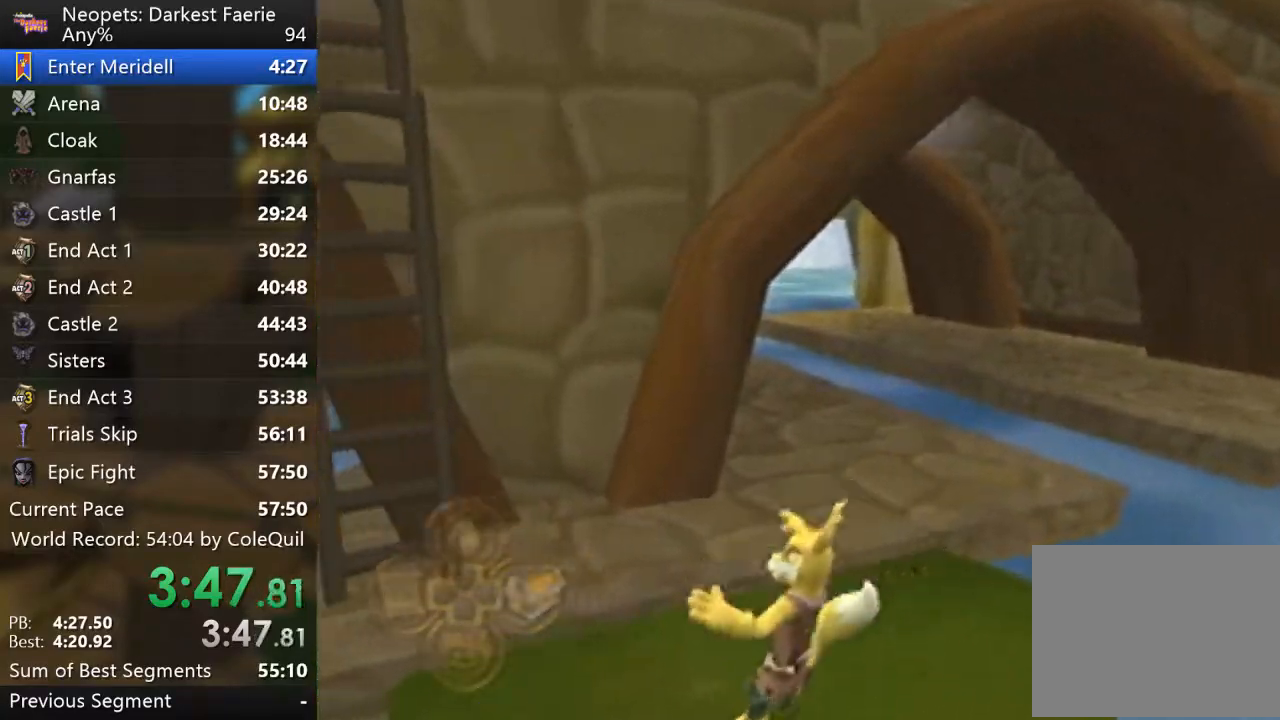
{"buttons": ["CROSS", "R1"], "left_stick": "up-right", "right_stick": "center", "events": [[167, "CROSS", "down"], [251, "CROSS", "up"], [384, "left_stick", "up-right"], [434, "CROSS", "down"]]}
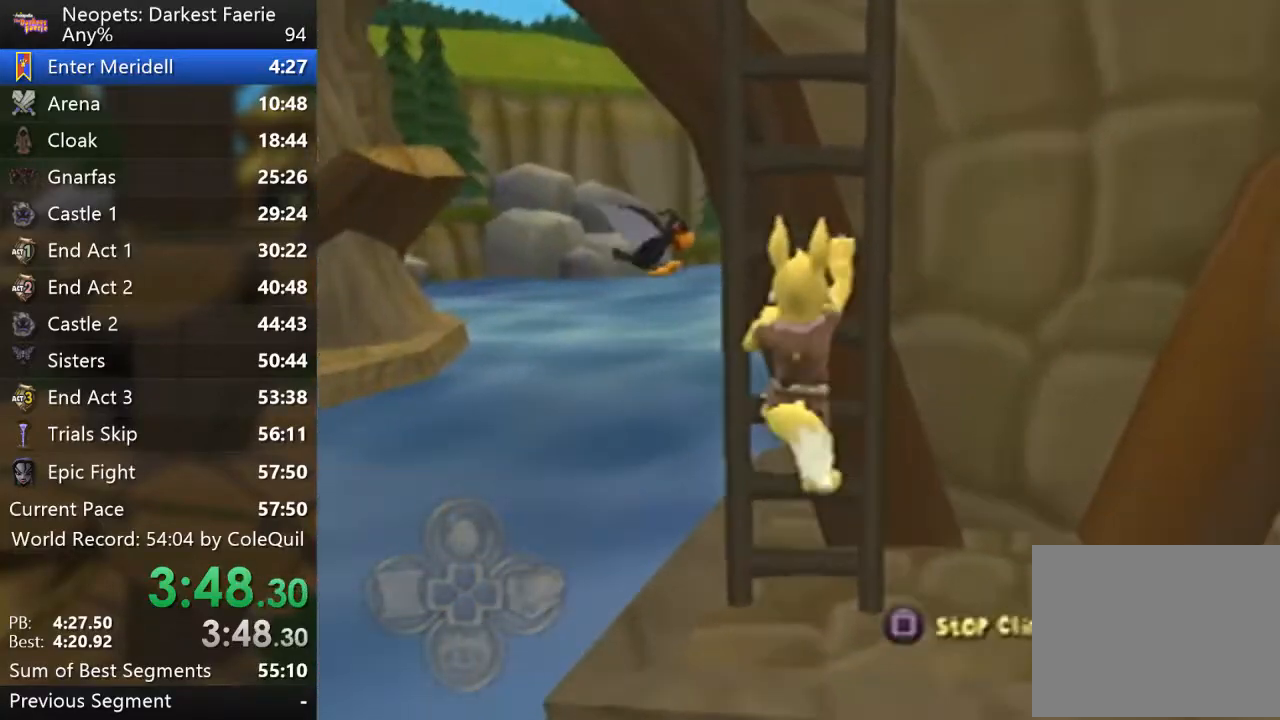
{"buttons": ["CROSS", "R1"], "left_stick": "up", "right_stick": "center", "events": [[217, "CROSS", "up"], [217, "left_stick", "up"], [317, "CROSS", "down"], [400, "CROSS", "up"], [450, "CROSS", "down"]]}
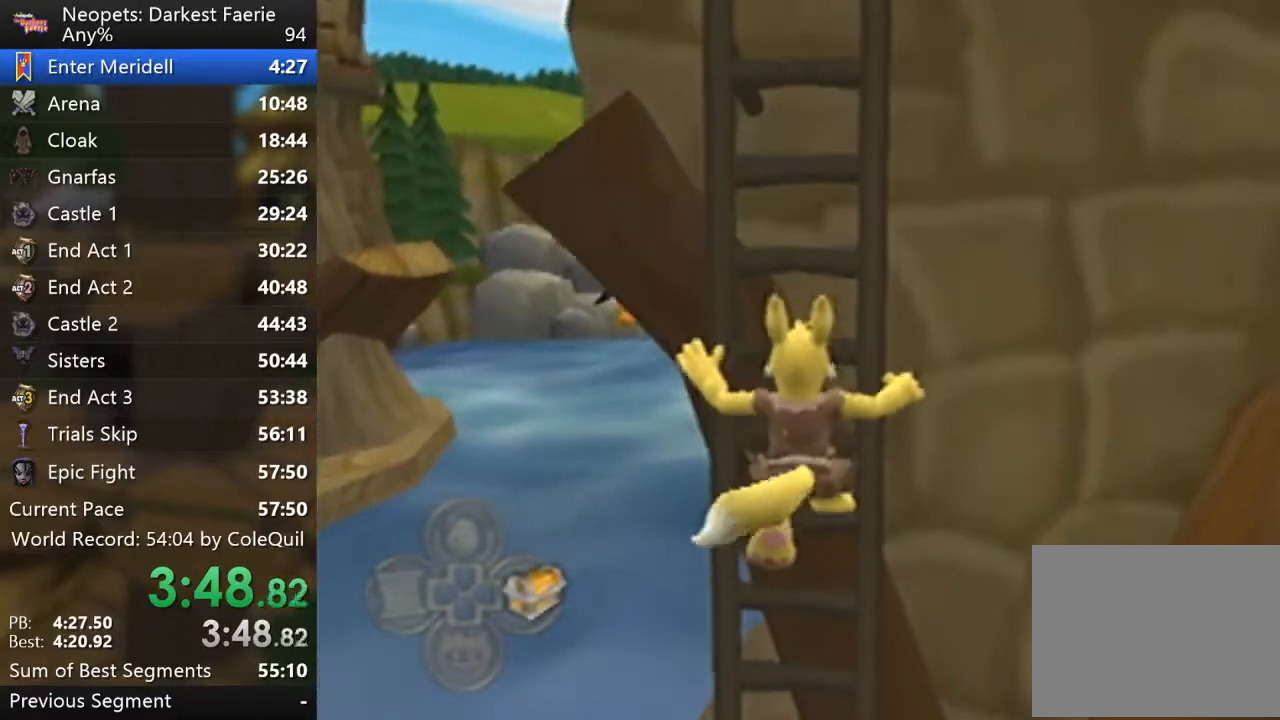
{"buttons": ["CROSS", "R1"], "left_stick": "up", "right_stick": "center", "events": [[67, "CROSS", "up"], [134, "CROSS", "down"], [201, "CROSS", "up"], [284, "CROSS", "down"], [384, "CROSS", "up"], [451, "CROSS", "down"]]}
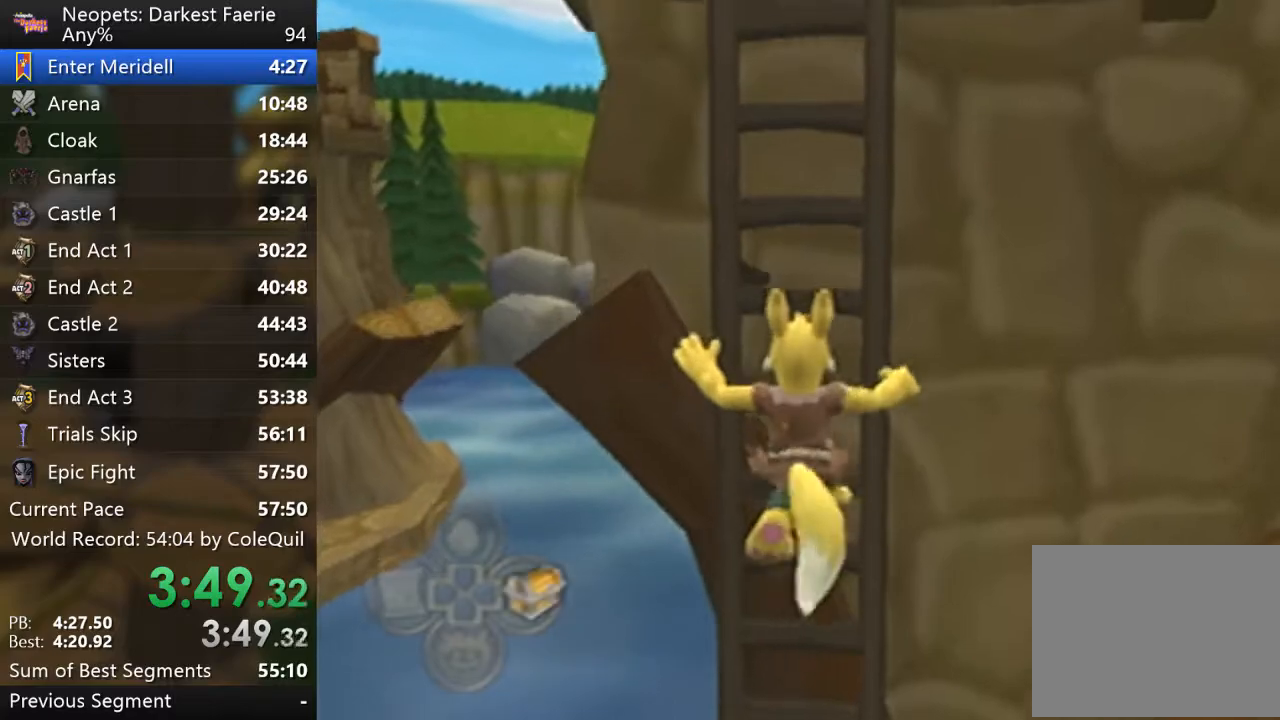
{"buttons": ["CROSS", "R1"], "left_stick": "up", "right_stick": "center", "events": [[50, "CROSS", "up"], [117, "CROSS", "down"], [217, "CROSS", "up"], [317, "CROSS", "down"], [384, "CROSS", "up"], [467, "CROSS", "down"]]}
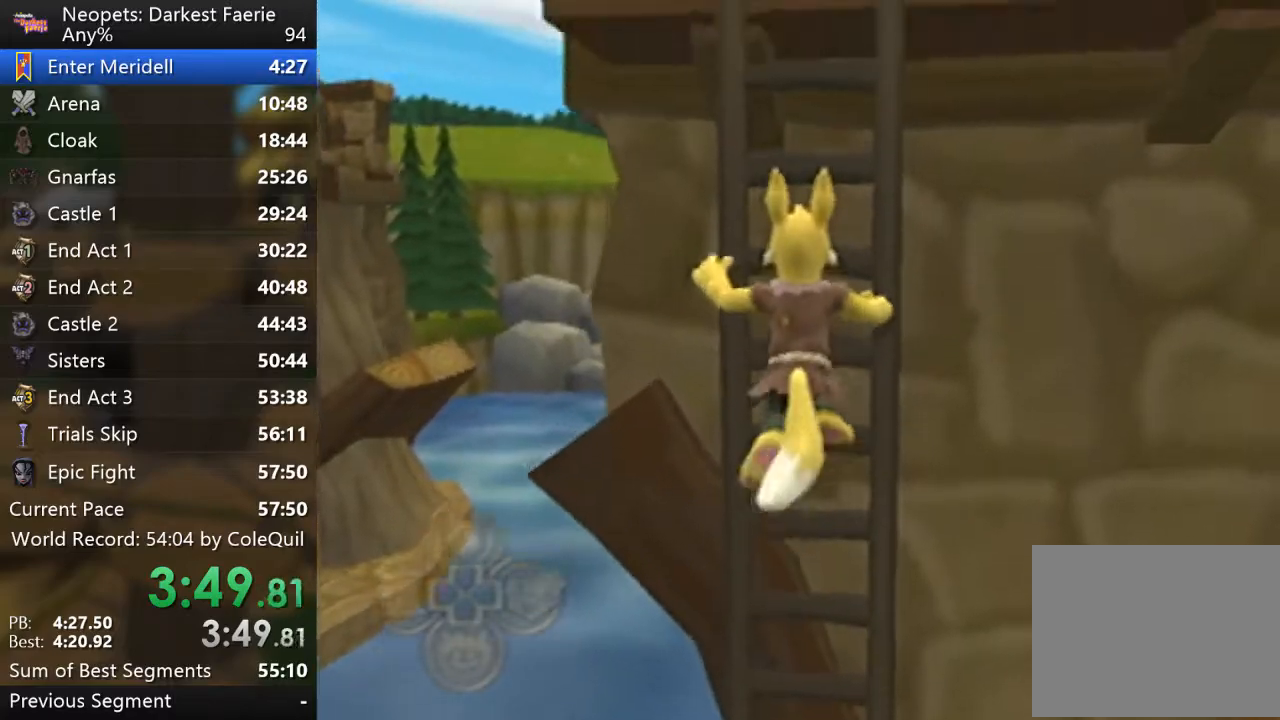
{"buttons": ["R1"], "left_stick": "up", "right_stick": "center", "events": [[84, "CROSS", "up"], [167, "CROSS", "down"], [251, "CROSS", "up"], [317, "CROSS", "down"], [384, "CROSS", "up"]]}